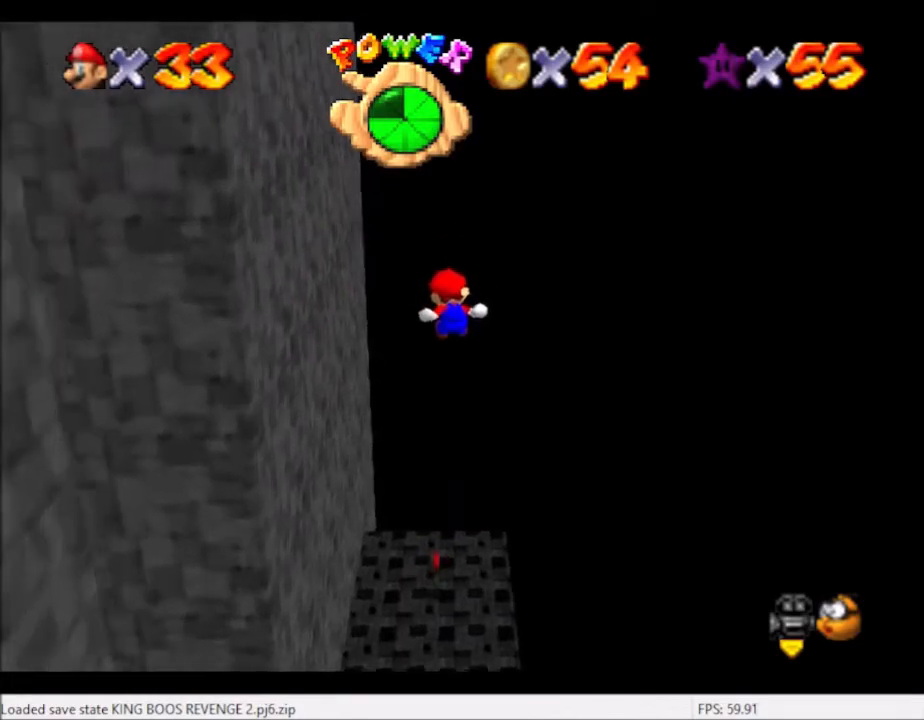
Gameplay with a controller (Xbox layout); each line is a JSON object with the inputs held at the frame after it. "events" lists button and stick changes between this image and that frame as [ms after this image, input, new state], when the widget could be followed in between. Not read: L3 R3.
{"buttons": [], "left_stick": "center", "right_stick": "center", "events": [[167, "right_stick", "left"], [300, "right_stick", "center"]]}
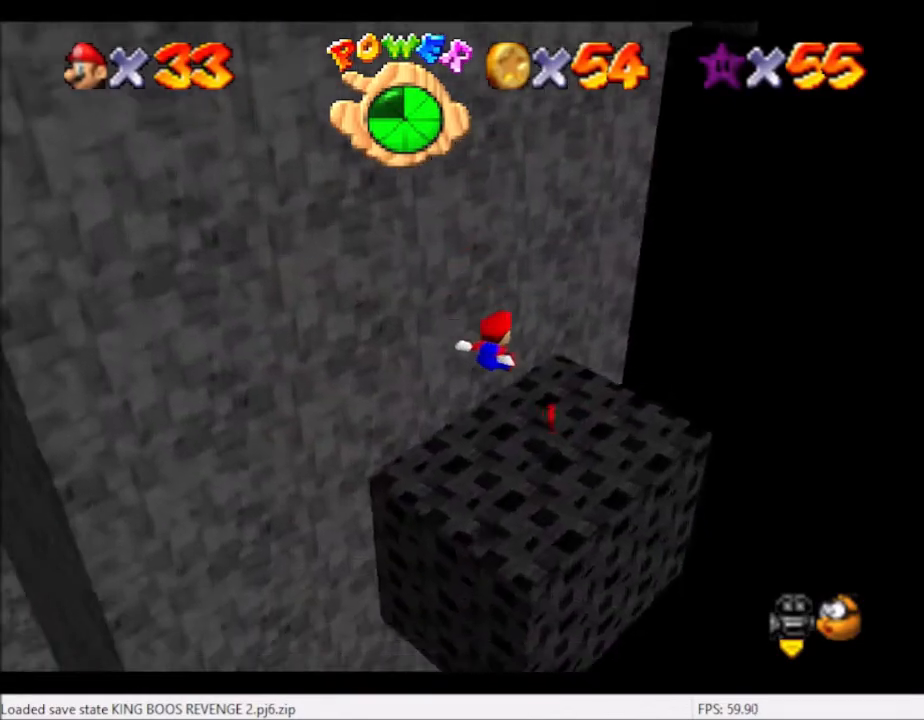
{"buttons": [], "left_stick": "up", "right_stick": "center", "events": [[166, "right_stick", "left"], [300, "right_stick", "center"], [467, "left_stick", "up"]]}
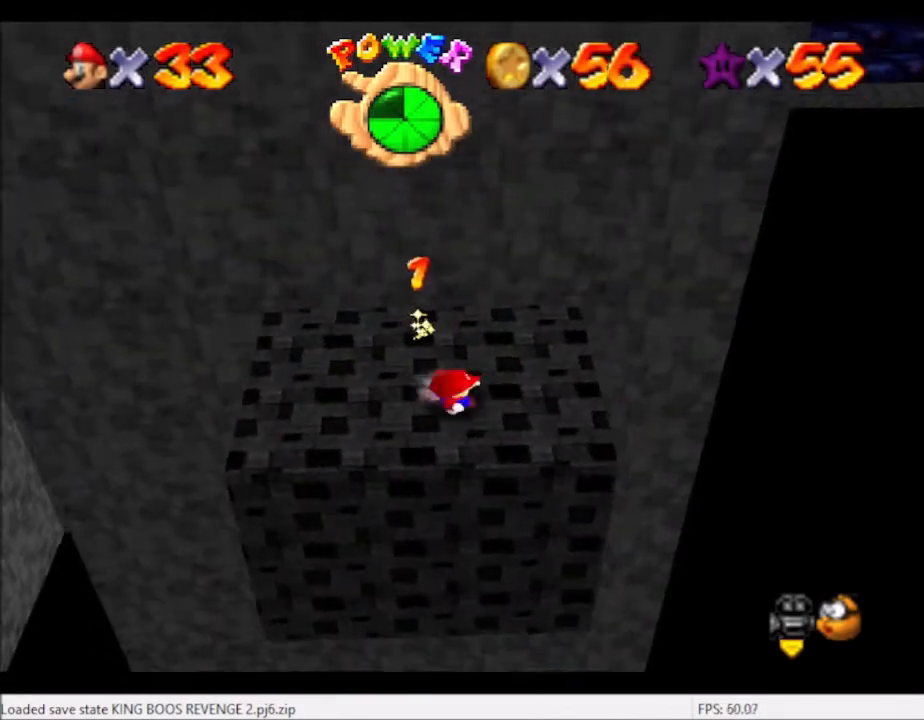
{"buttons": [], "left_stick": "up", "right_stick": "center", "events": []}
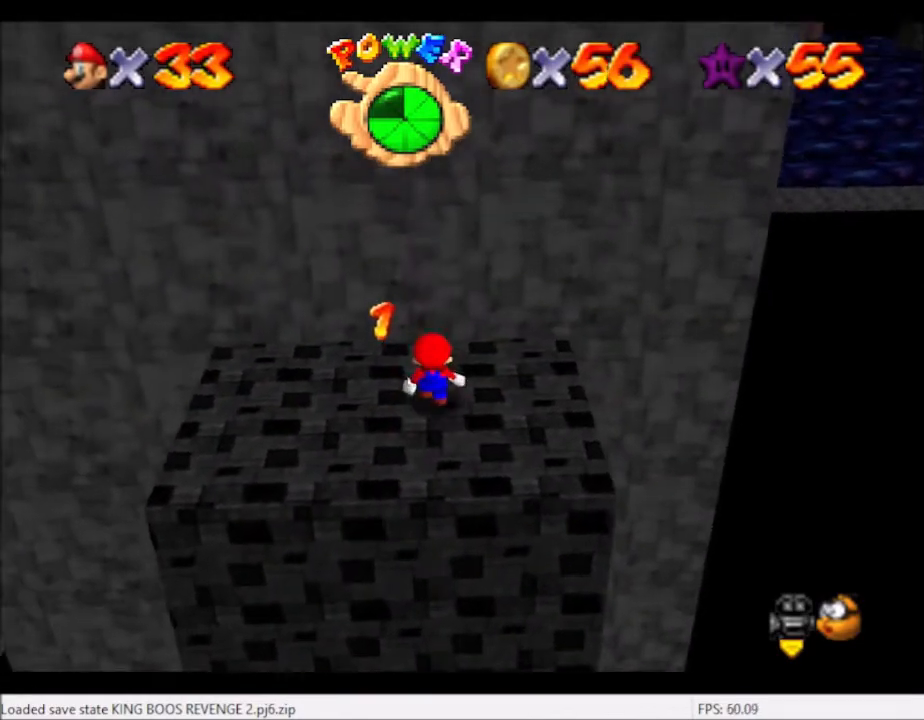
{"buttons": [], "left_stick": "up", "right_stick": "center", "events": []}
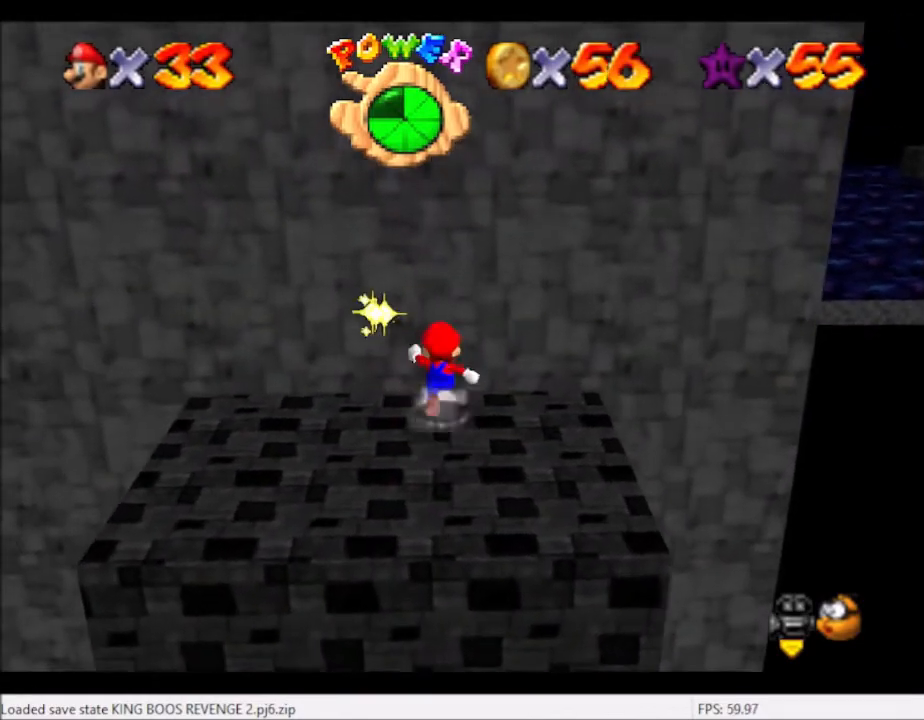
{"buttons": [], "left_stick": "left", "right_stick": "center", "events": [[200, "left_stick", "center"], [367, "left_stick", "left"]]}
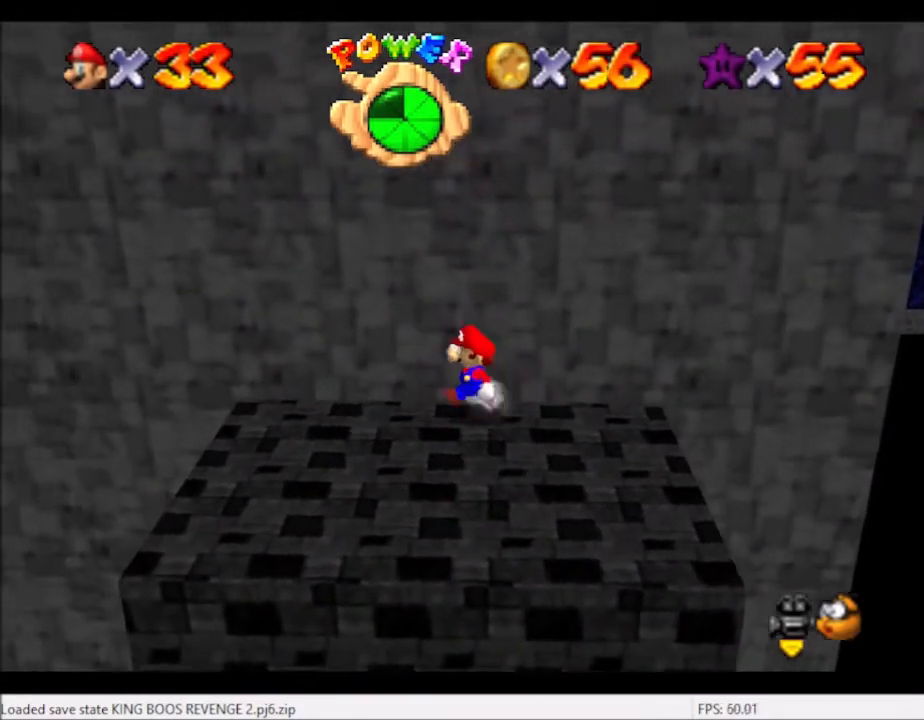
{"buttons": [], "left_stick": "left", "right_stick": "center", "events": []}
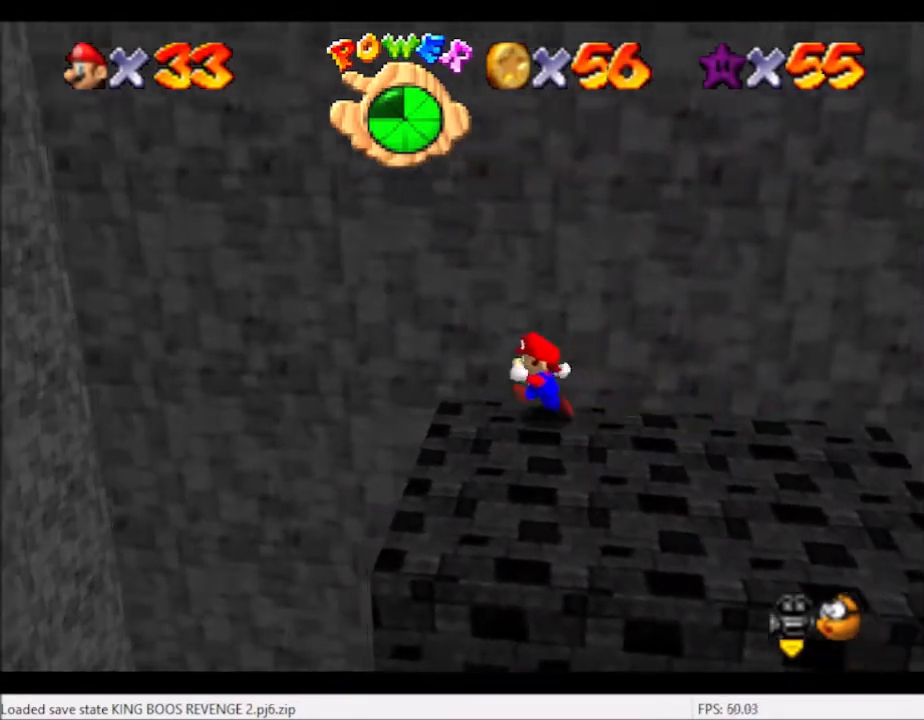
{"buttons": ["L2"], "left_stick": "left", "right_stick": "center", "events": [[100, "L2", "down"], [167, "A", "down"], [300, "A", "up"]]}
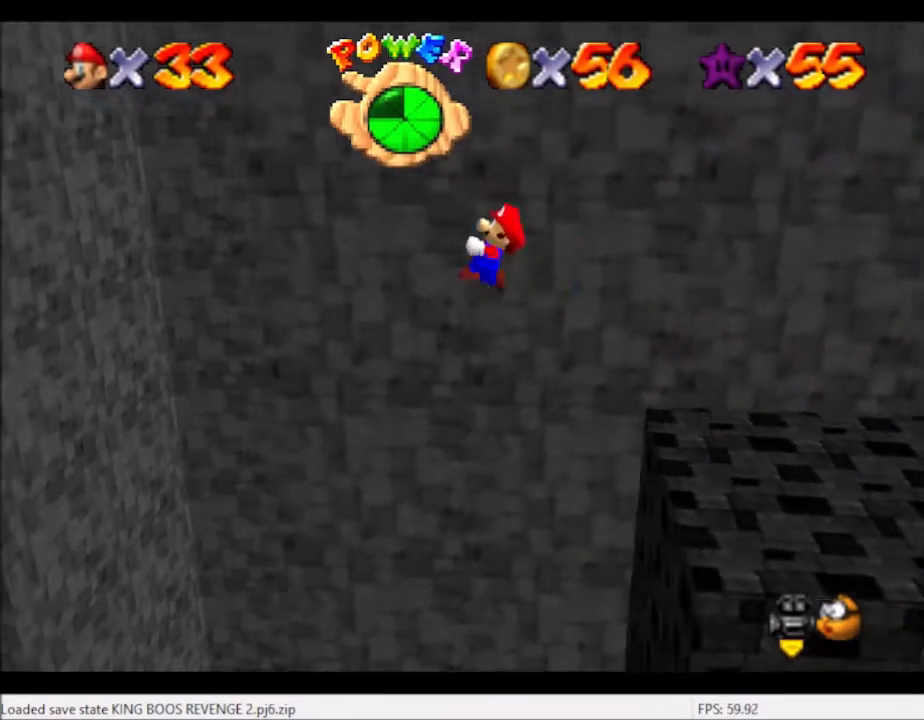
{"buttons": ["L2"], "left_stick": "up-left", "right_stick": "center", "events": [[166, "left_stick", "up-left"]]}
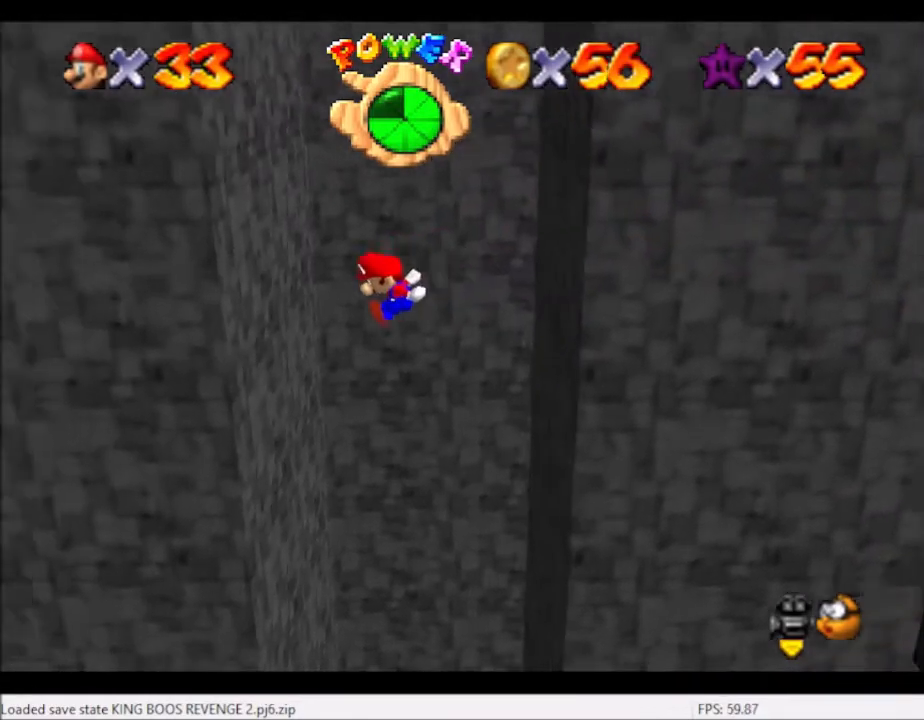
{"buttons": ["A"], "left_stick": "right", "right_stick": "center", "events": [[134, "L2", "up"], [134, "left_stick", "center"], [267, "A", "down"], [267, "left_stick", "right"]]}
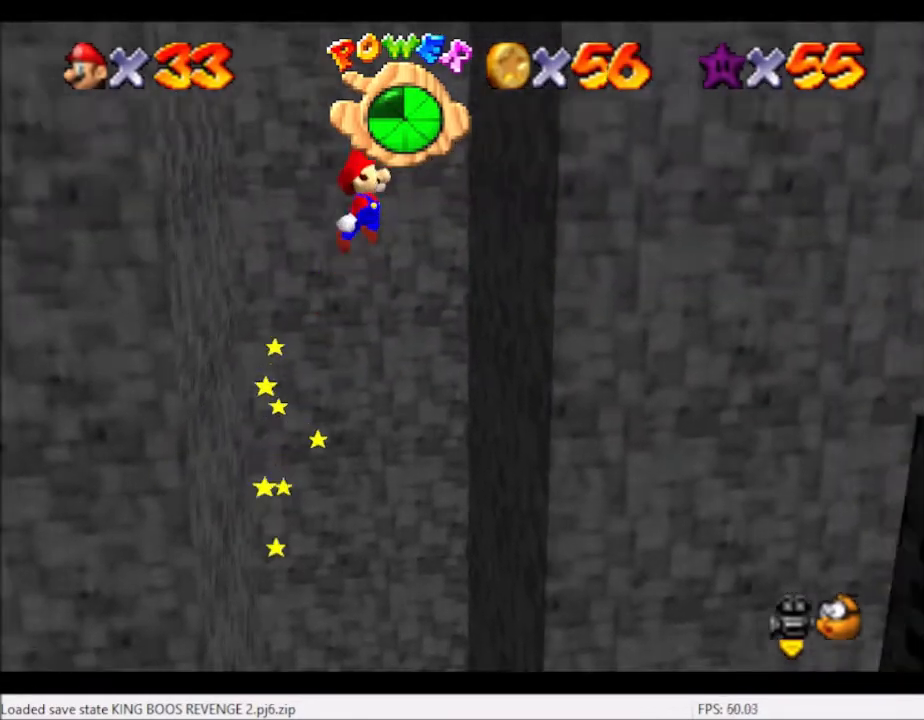
{"buttons": ["A"], "left_stick": "left", "right_stick": "center", "events": [[233, "A", "up"], [333, "left_stick", "center"], [400, "A", "down"], [400, "left_stick", "left"]]}
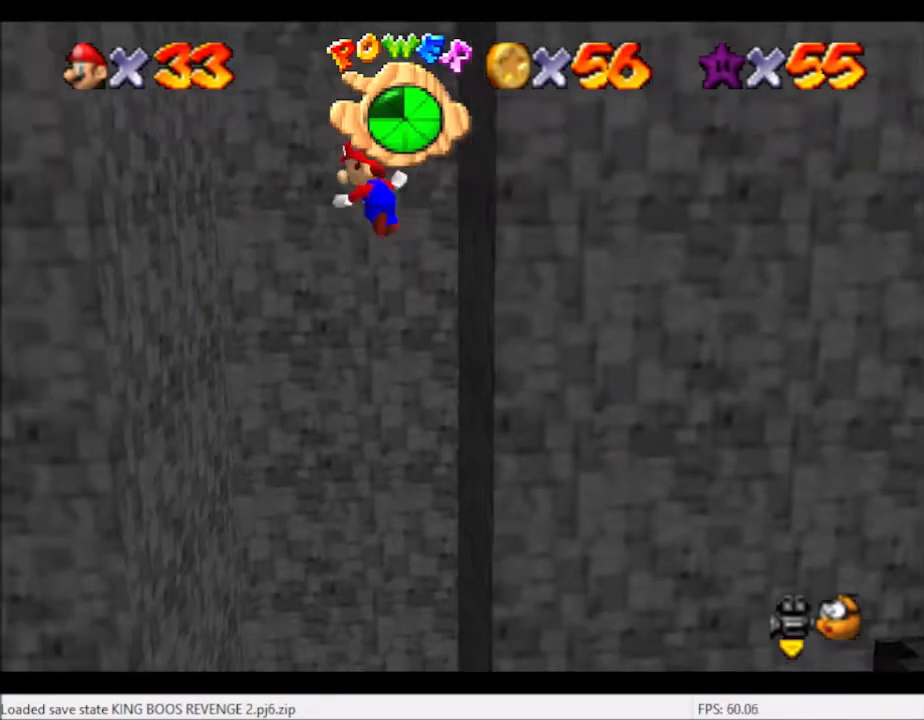
{"buttons": ["A"], "left_stick": "right", "right_stick": "center", "events": [[267, "A", "up"], [434, "left_stick", "center"], [501, "A", "down"], [501, "left_stick", "right"]]}
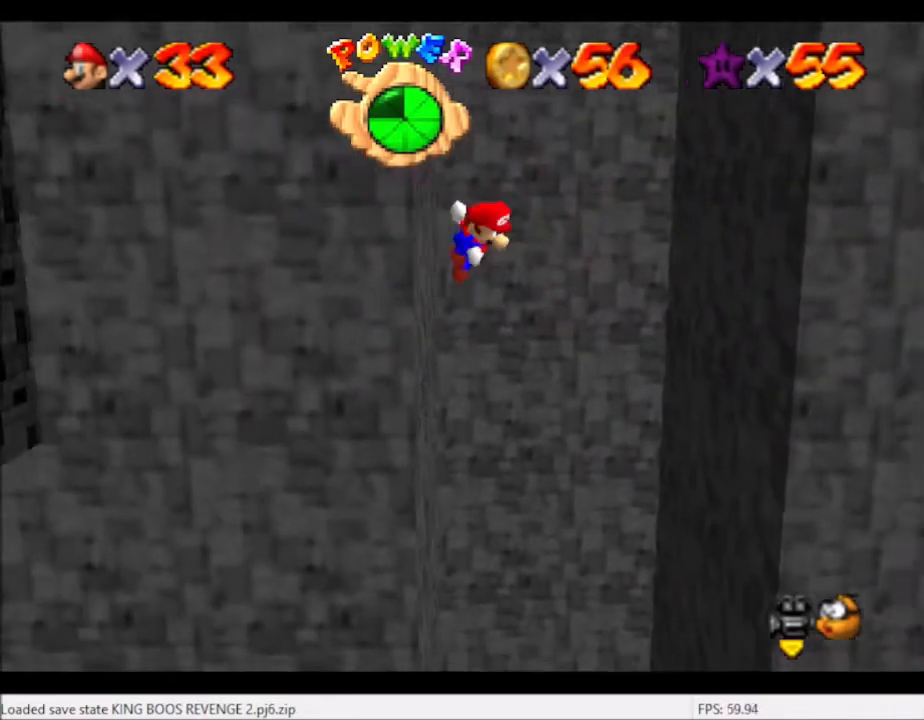
{"buttons": [], "left_stick": "center", "right_stick": "center", "events": [[200, "A", "up"], [467, "left_stick", "center"]]}
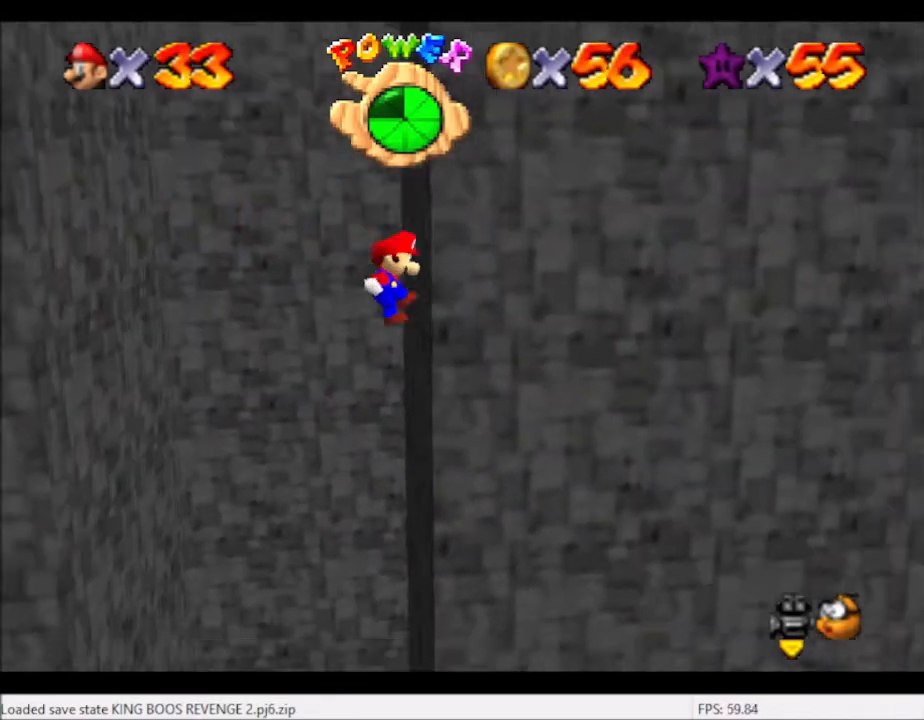
{"buttons": [], "left_stick": "left", "right_stick": "center", "events": [[100, "A", "down"], [100, "left_stick", "left"], [401, "A", "up"]]}
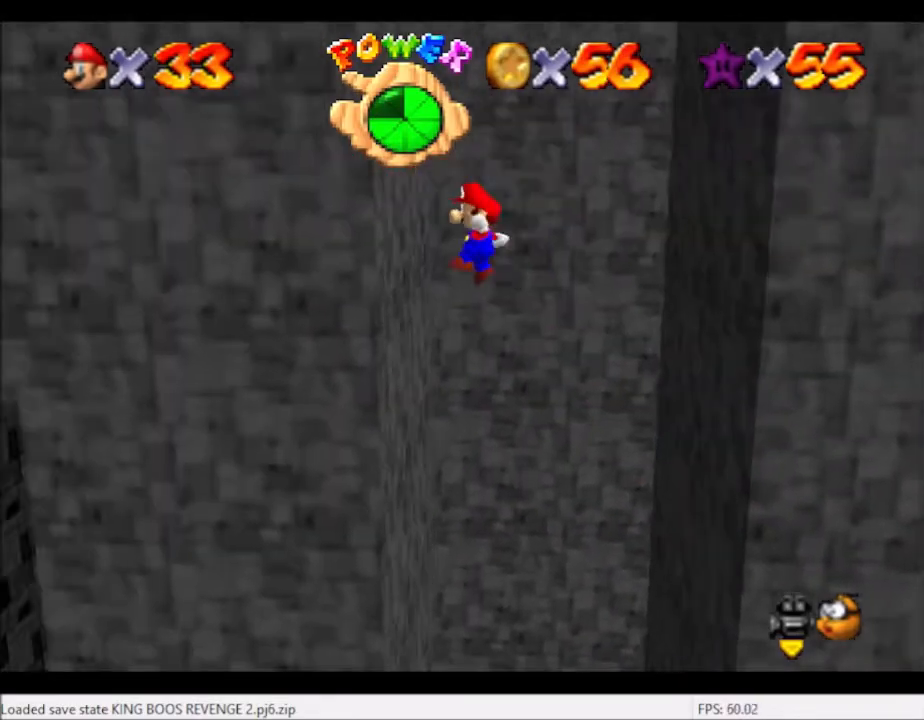
{"buttons": [], "left_stick": "right", "right_stick": "center", "events": [[100, "left_stick", "center"], [267, "A", "down"], [267, "left_stick", "right"], [400, "A", "up"]]}
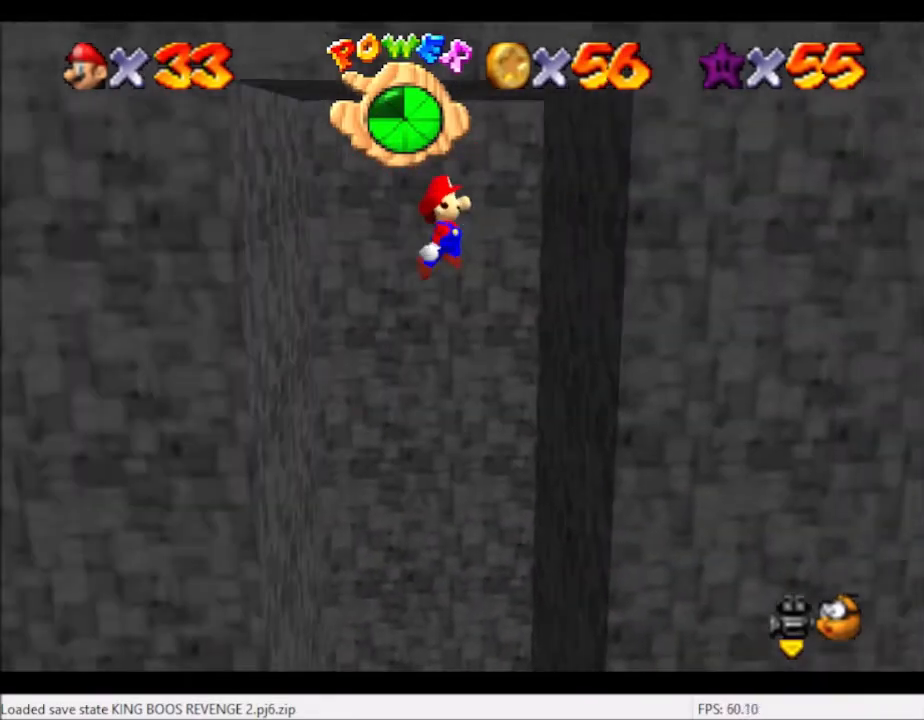
{"buttons": [], "left_stick": "left", "right_stick": "center", "events": [[200, "left_stick", "center"], [300, "left_stick", "left"], [400, "A", "down"], [467, "A", "up"]]}
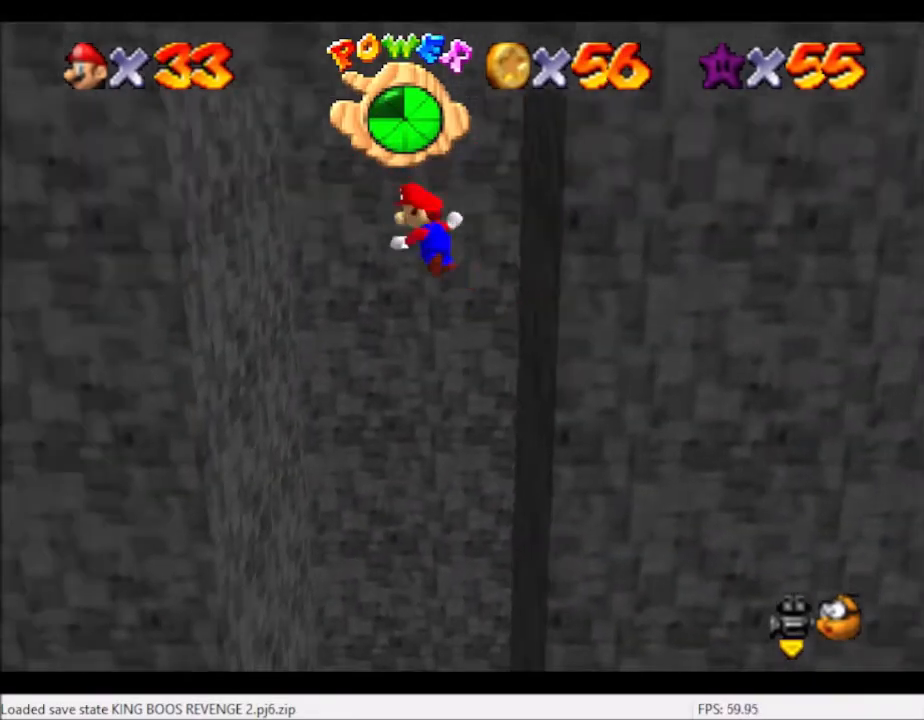
{"buttons": ["A"], "left_stick": "right", "right_stick": "center", "events": [[400, "left_stick", "center"], [500, "A", "down"], [500, "left_stick", "right"]]}
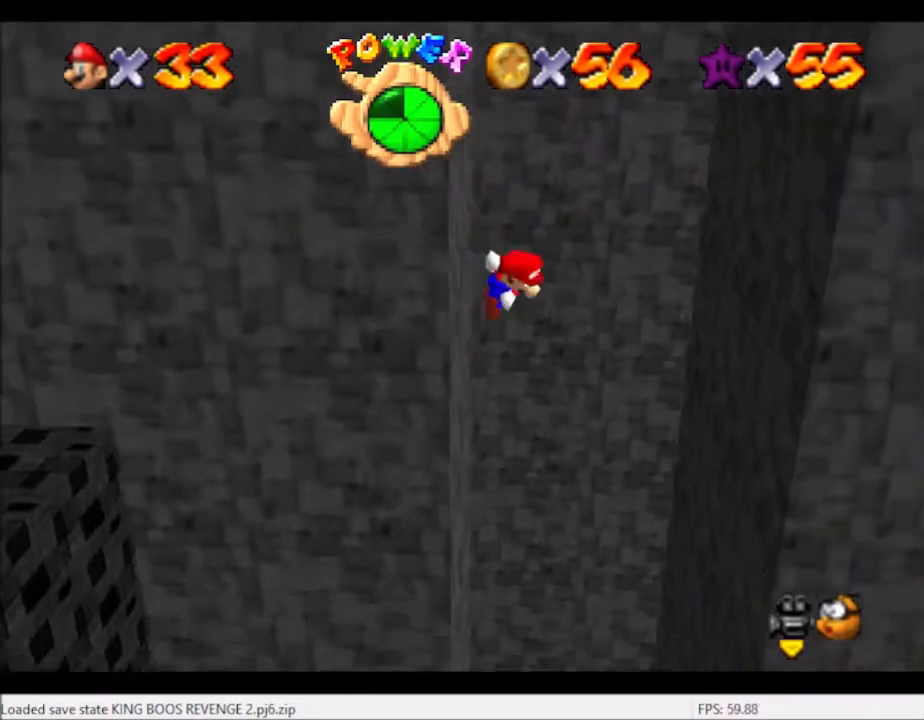
{"buttons": [], "left_stick": "center", "right_stick": "center", "events": [[200, "A", "up"], [501, "left_stick", "center"]]}
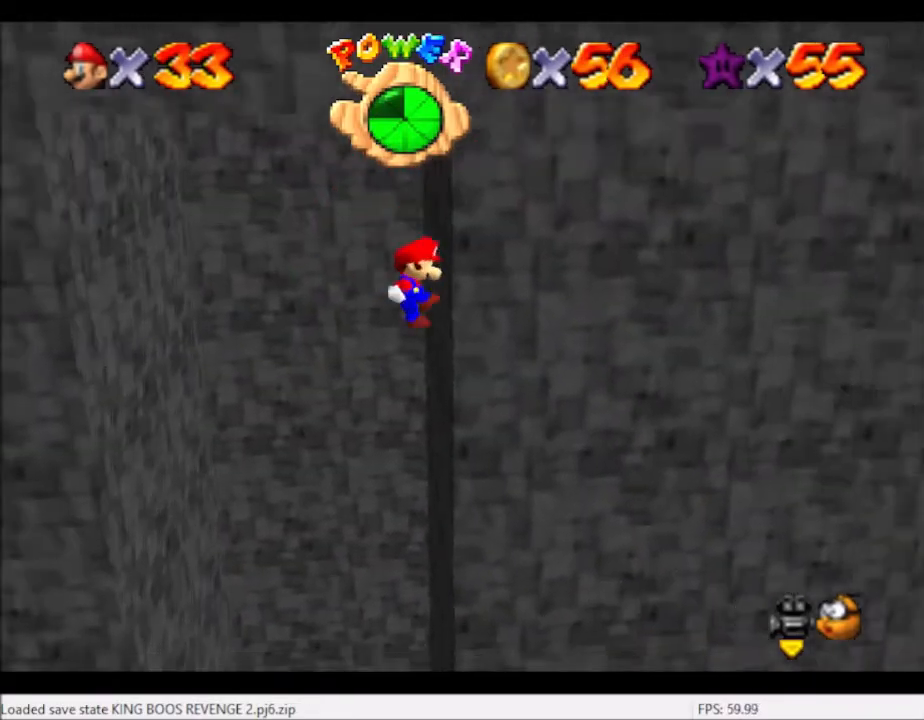
{"buttons": ["A"], "left_stick": "left", "right_stick": "center", "events": [[100, "left_stick", "down-left"], [133, "A", "down"], [400, "left_stick", "left"]]}
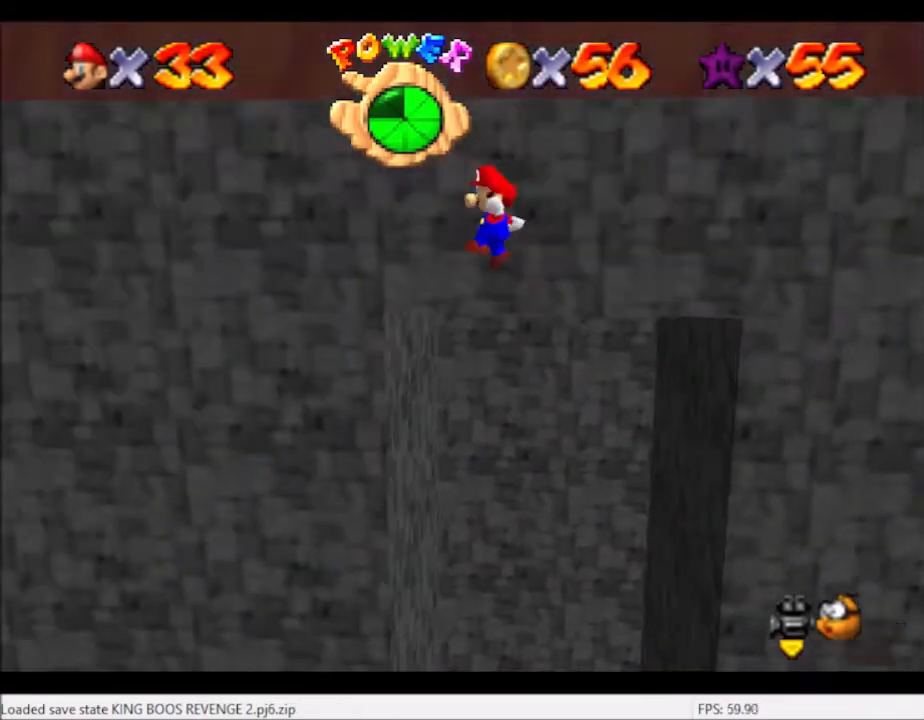
{"buttons": ["A"], "left_stick": "left", "right_stick": "center", "events": []}
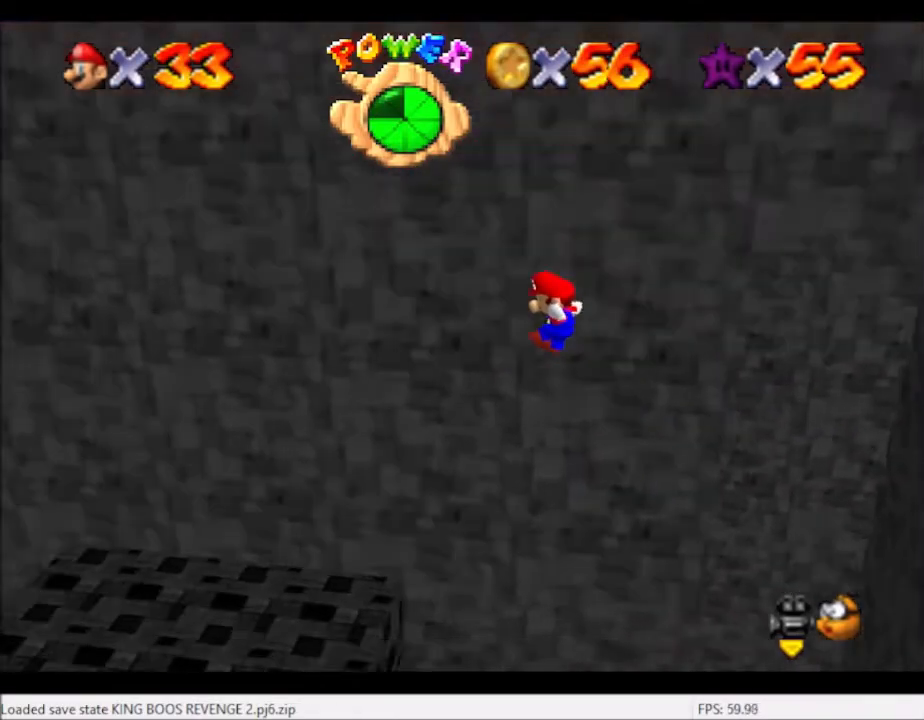
{"buttons": [], "left_stick": "center", "right_stick": "left", "events": [[367, "A", "up"], [400, "left_stick", "center"], [500, "right_stick", "left"]]}
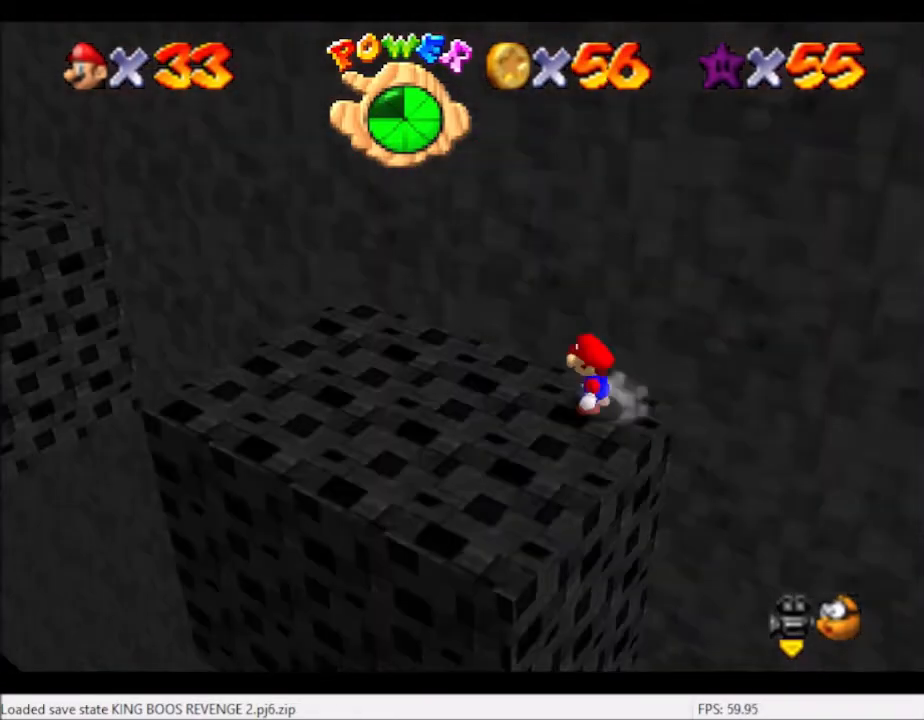
{"buttons": [], "left_stick": "center", "right_stick": "center", "events": [[134, "right_stick", "center"], [300, "right_stick", "left"], [401, "right_stick", "center"]]}
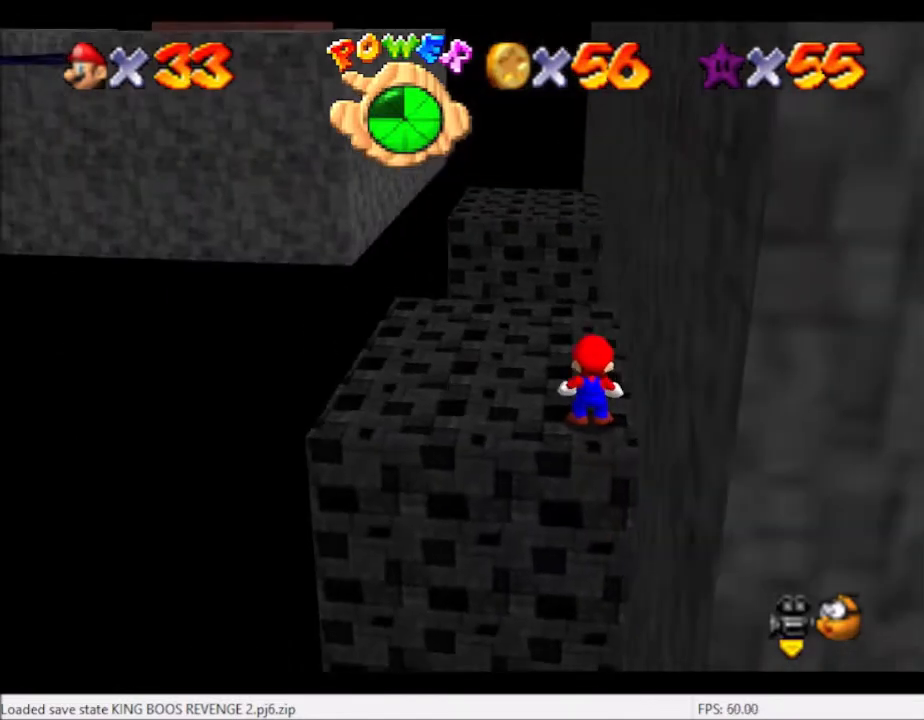
{"buttons": [], "left_stick": "center", "right_stick": "center", "events": []}
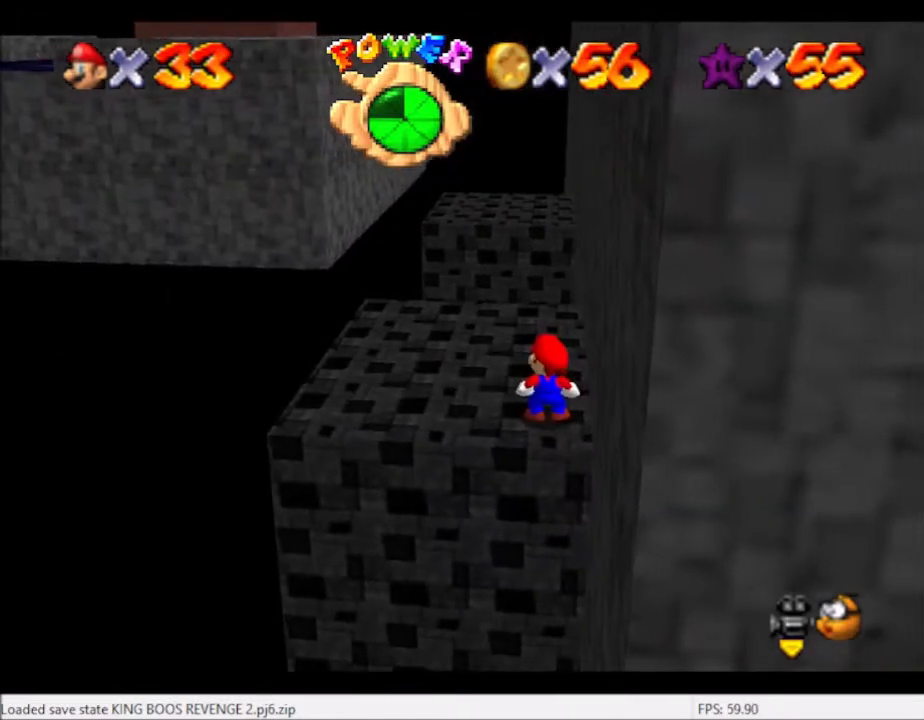
{"buttons": [], "left_stick": "center", "right_stick": "center", "events": []}
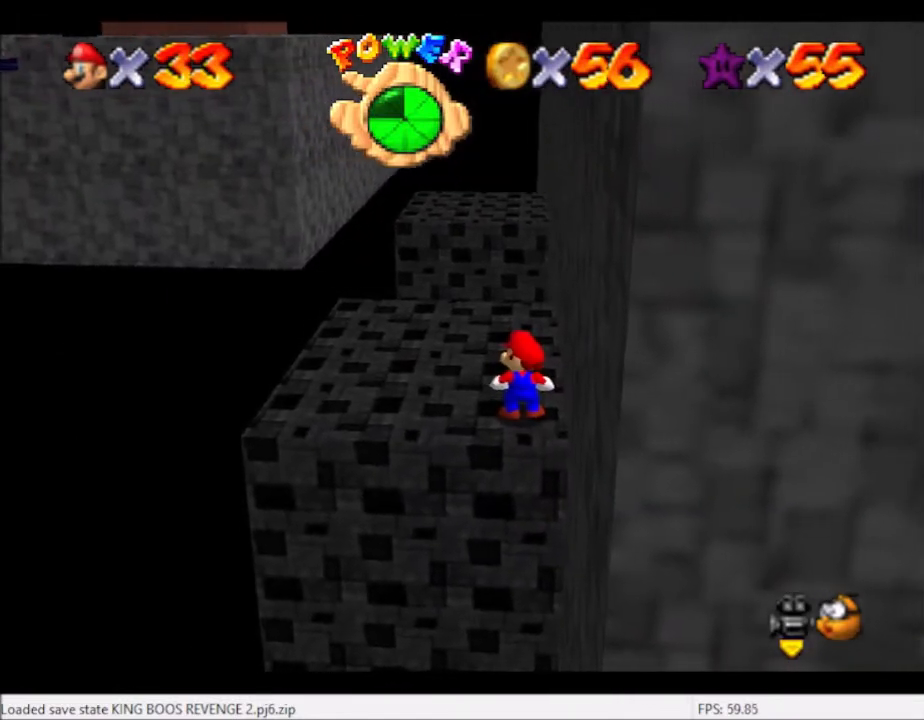
{"buttons": [], "left_stick": "up-left", "right_stick": "center", "events": [[200, "left_stick", "up-left"]]}
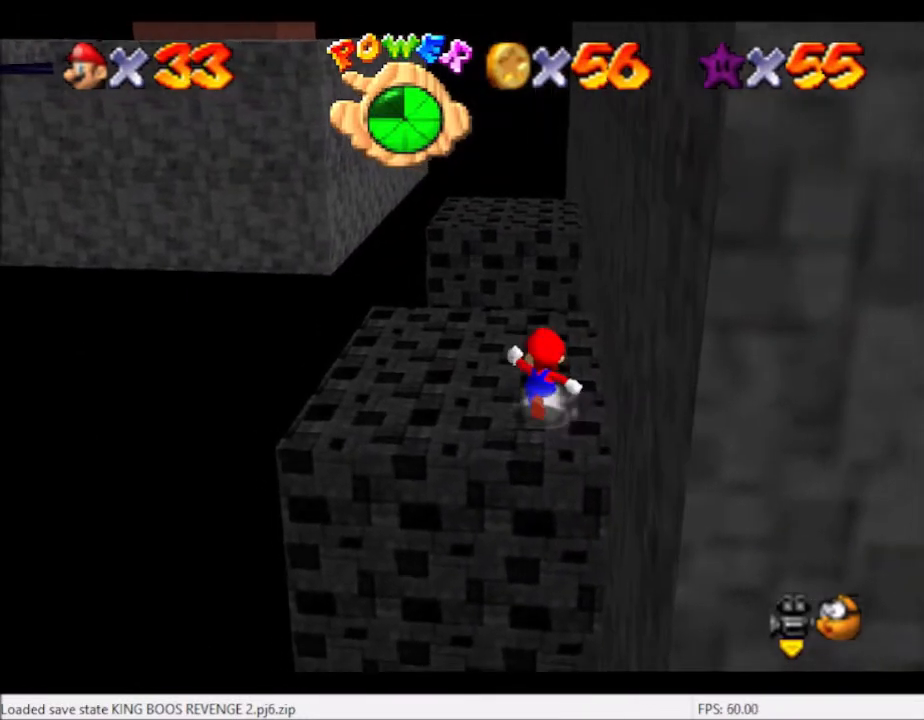
{"buttons": [], "left_stick": "up", "right_stick": "center", "events": [[33, "left_stick", "up"]]}
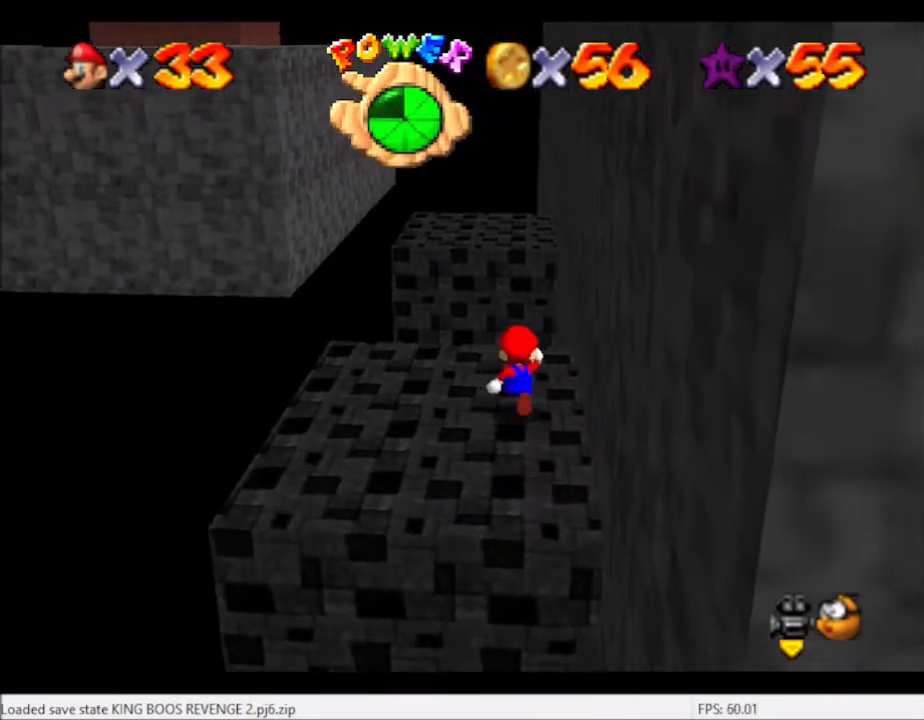
{"buttons": [], "left_stick": "up", "right_stick": "center", "events": [[133, "L2", "down"], [200, "A", "down"], [367, "A", "up"], [433, "L2", "up"]]}
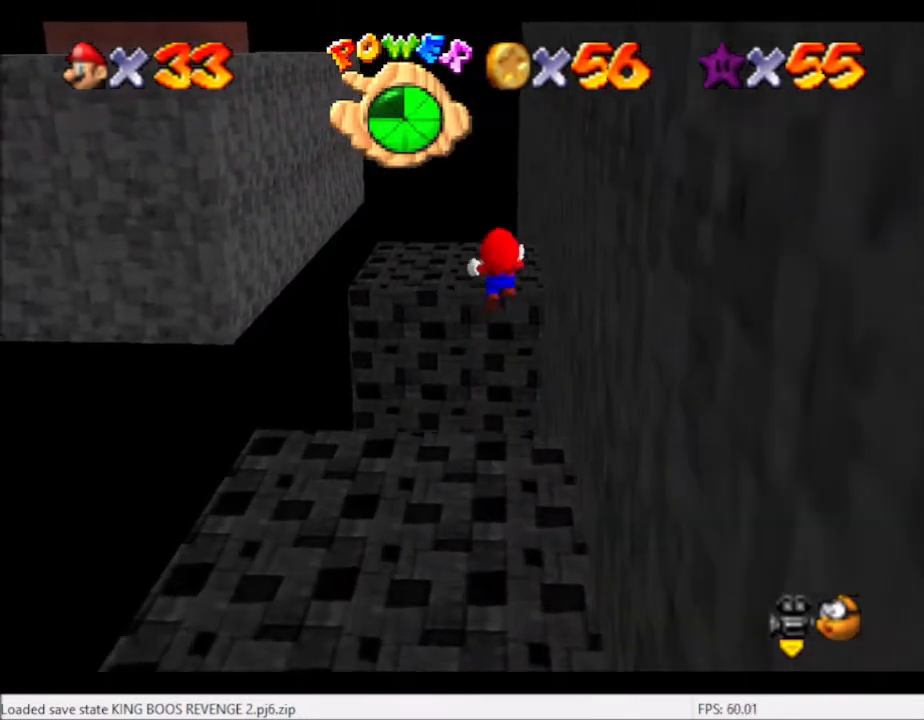
{"buttons": [], "left_stick": "down-right", "right_stick": "center", "events": [[267, "left_stick", "center"], [501, "left_stick", "down-right"]]}